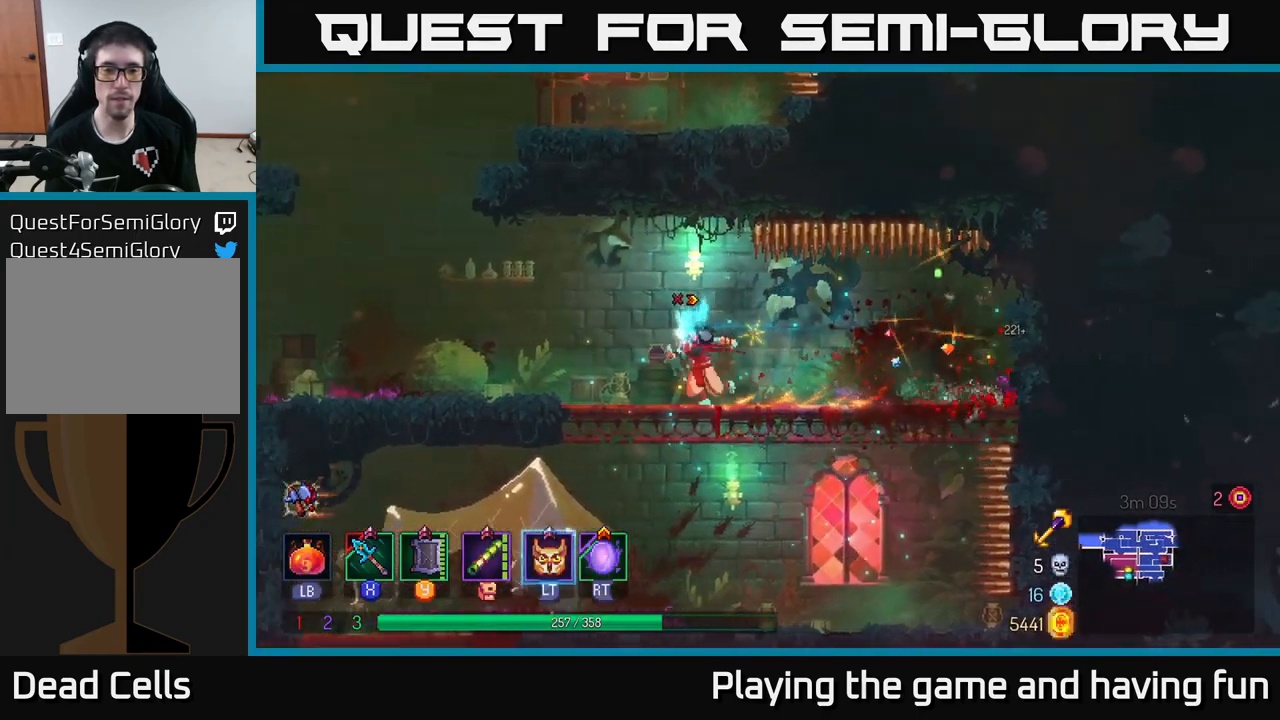
Gameplay with a controller (Xbox layout); each line is a JSON object with the inputs held at the frame after it. "events" lists button and stick changes between this image and that frame as [ms after this image, input, new state], when the widget could be followed in between.
{"buttons": [], "left_stick": "center", "right_stick": "center", "events": [[117, "left_stick", "down"], [233, "A", "down"], [317, "A", "up"], [500, "left_stick", "center"]]}
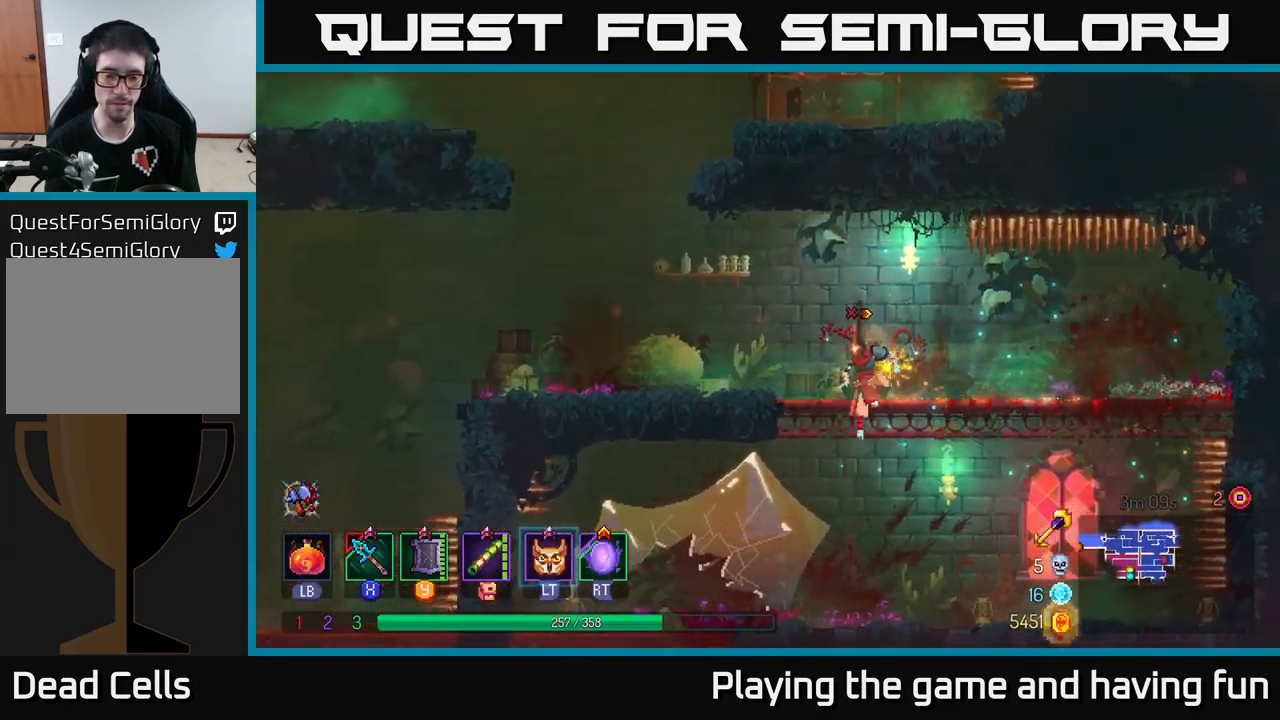
{"buttons": [], "left_stick": "down", "right_stick": "center", "events": [[133, "left_stick", "left"], [167, "B", "down"], [283, "B", "up"], [500, "left_stick", "down"]]}
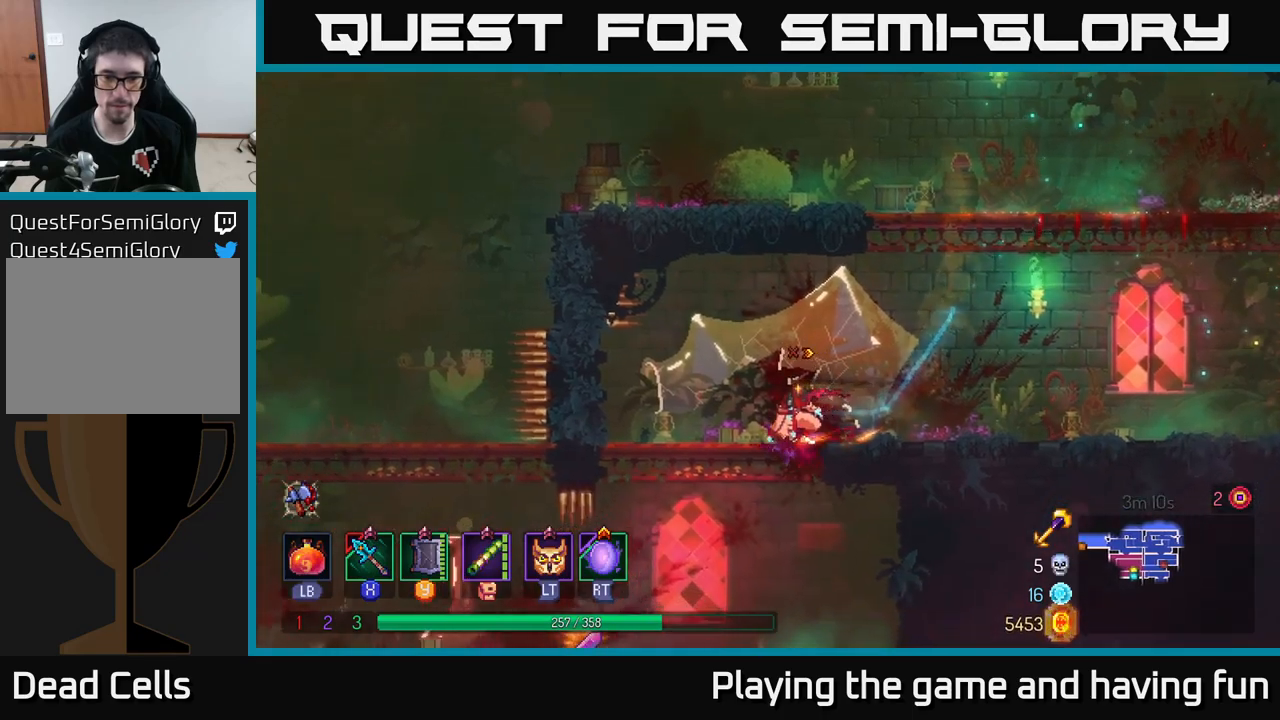
{"buttons": ["B"], "left_stick": "left", "right_stick": "center", "events": [[34, "A", "down"], [67, "A", "up"], [150, "A", "down"], [234, "A", "up"], [300, "B", "down"], [317, "left_stick", "left"], [400, "B", "up"], [450, "B", "down"]]}
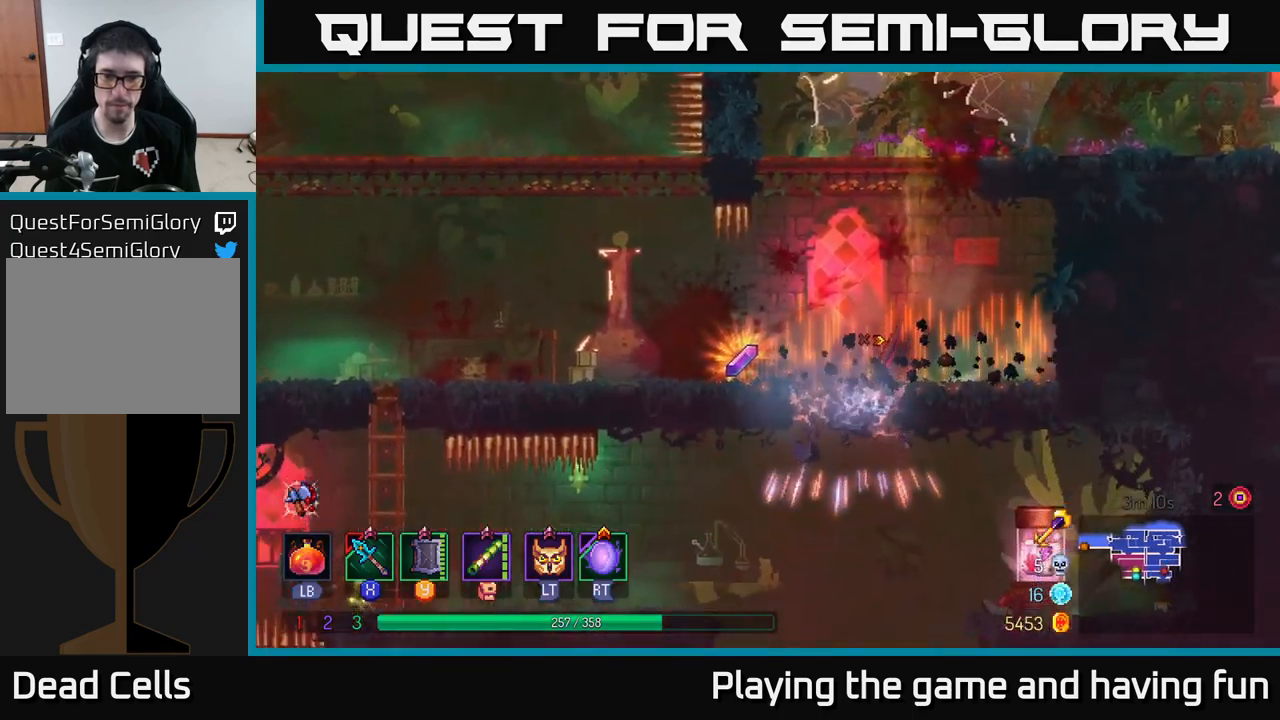
{"buttons": ["A"], "left_stick": "center", "right_stick": "center", "events": [[34, "B", "up"], [117, "B", "down"], [234, "B", "up"], [367, "left_stick", "center"], [400, "A", "down"]]}
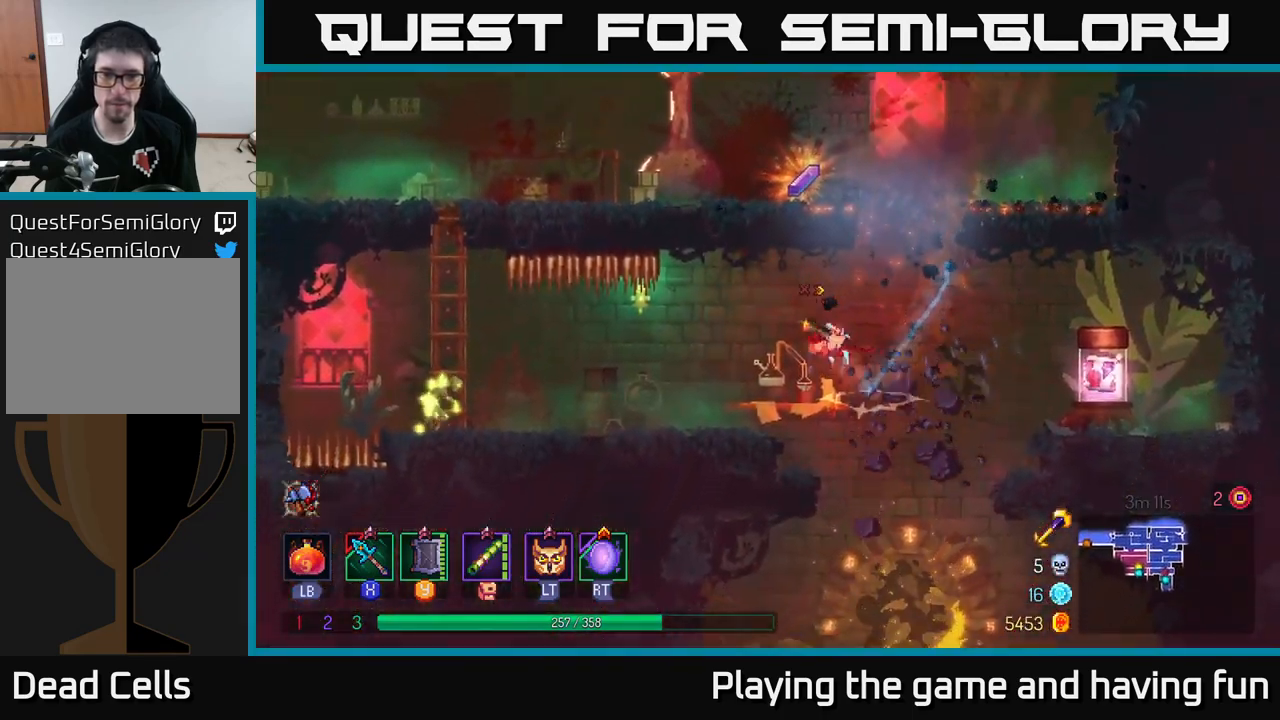
{"buttons": ["X"], "left_stick": "left", "right_stick": "center", "events": [[50, "A", "up"], [134, "A", "down"], [134, "left_stick", "left"], [250, "A", "up"], [350, "left_stick", "center"], [434, "left_stick", "left"], [450, "X", "down"]]}
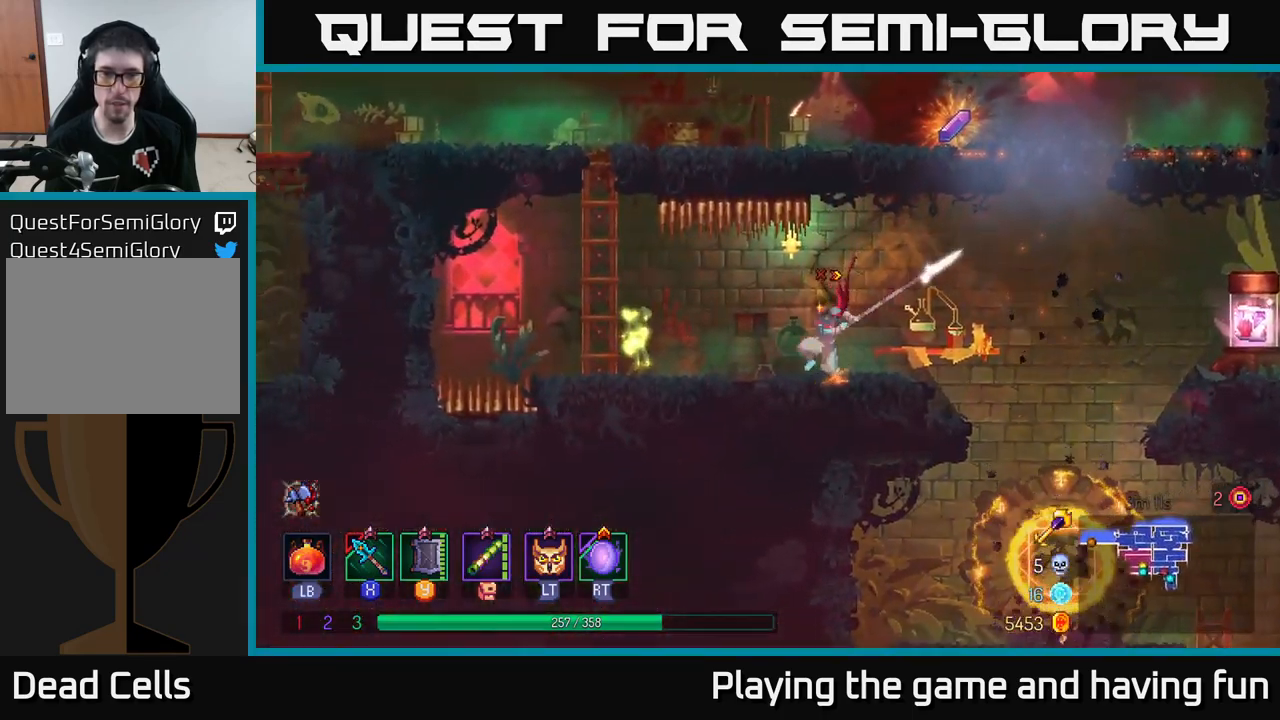
{"buttons": [], "left_stick": "left", "right_stick": "center", "events": [[50, "X", "up"]]}
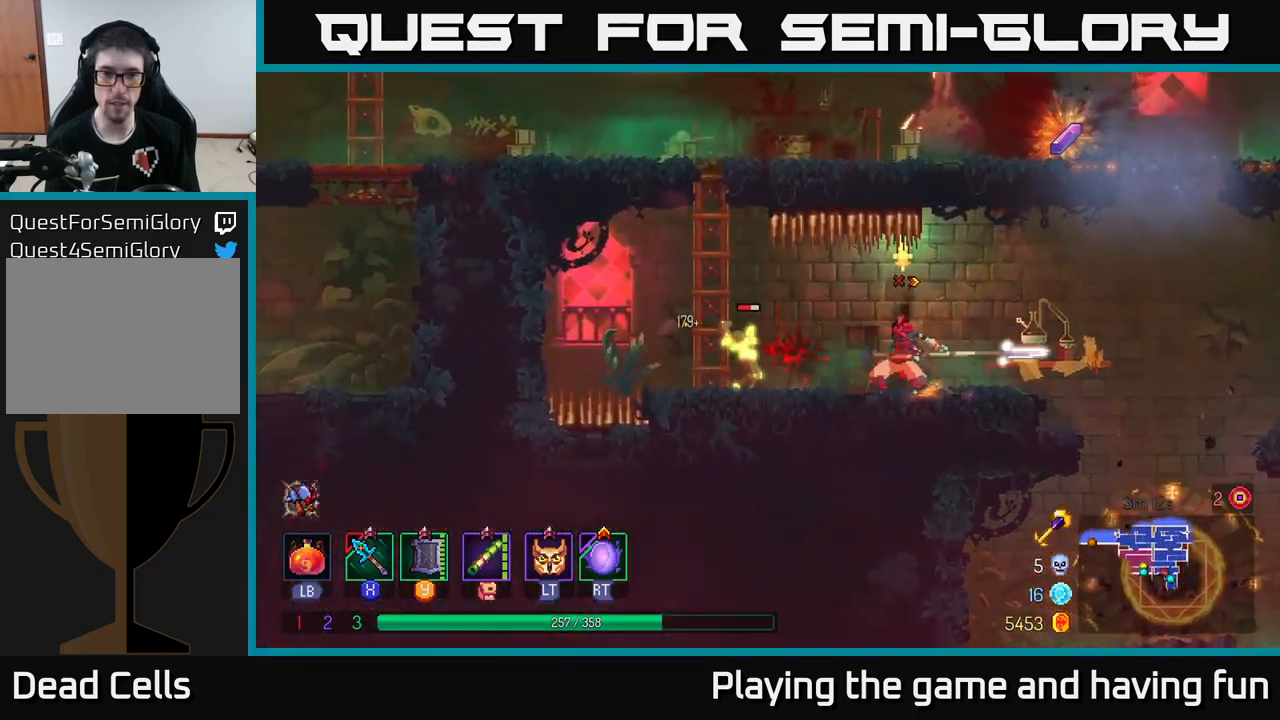
{"buttons": [], "left_stick": "center", "right_stick": "center", "events": [[34, "X", "down"], [117, "X", "up"], [450, "left_stick", "center"]]}
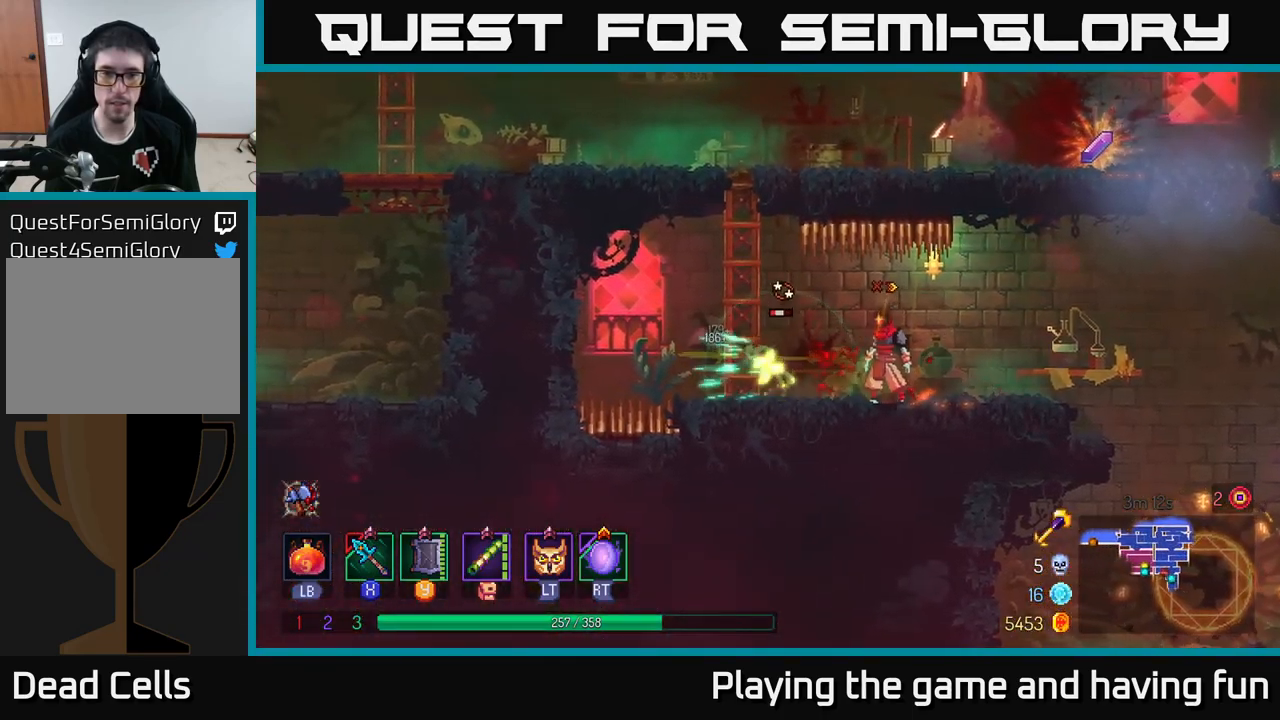
{"buttons": [], "left_stick": "right", "right_stick": "center", "events": [[117, "left_stick", "left"], [300, "B", "down"], [400, "B", "up"], [484, "left_stick", "right"]]}
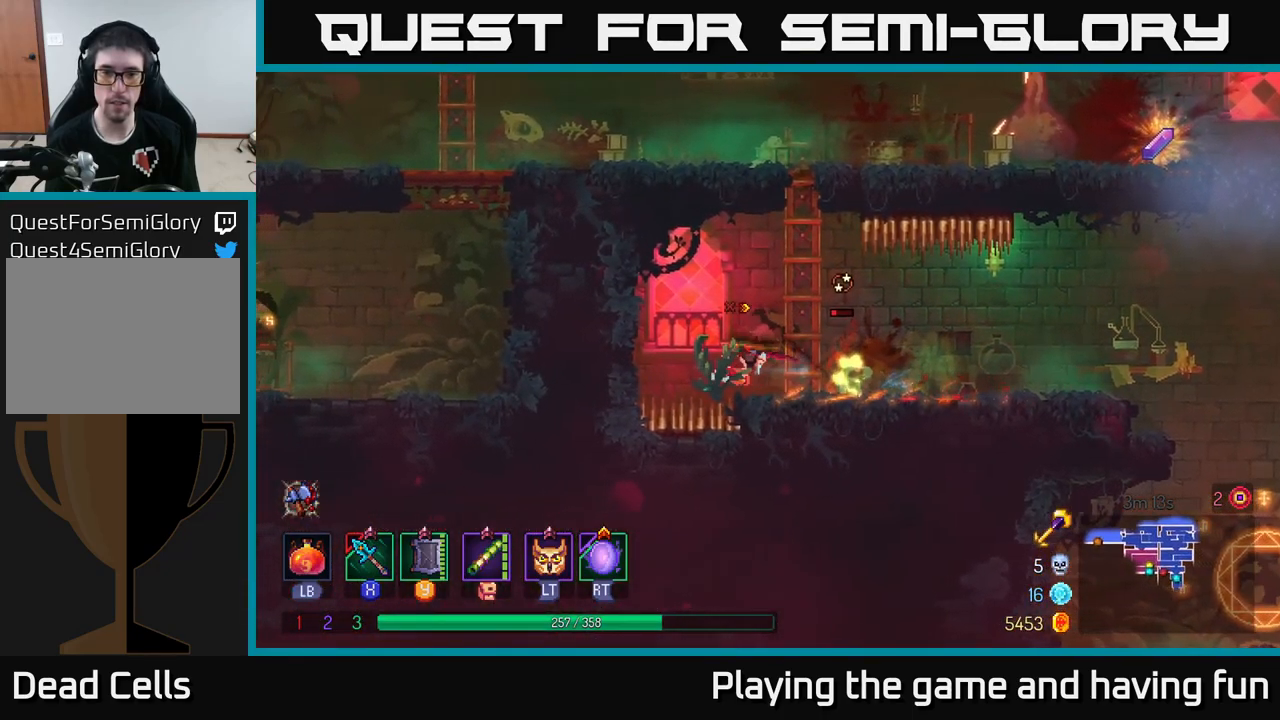
{"buttons": [], "left_stick": "right", "right_stick": "center", "events": [[34, "X", "down"], [150, "X", "up"]]}
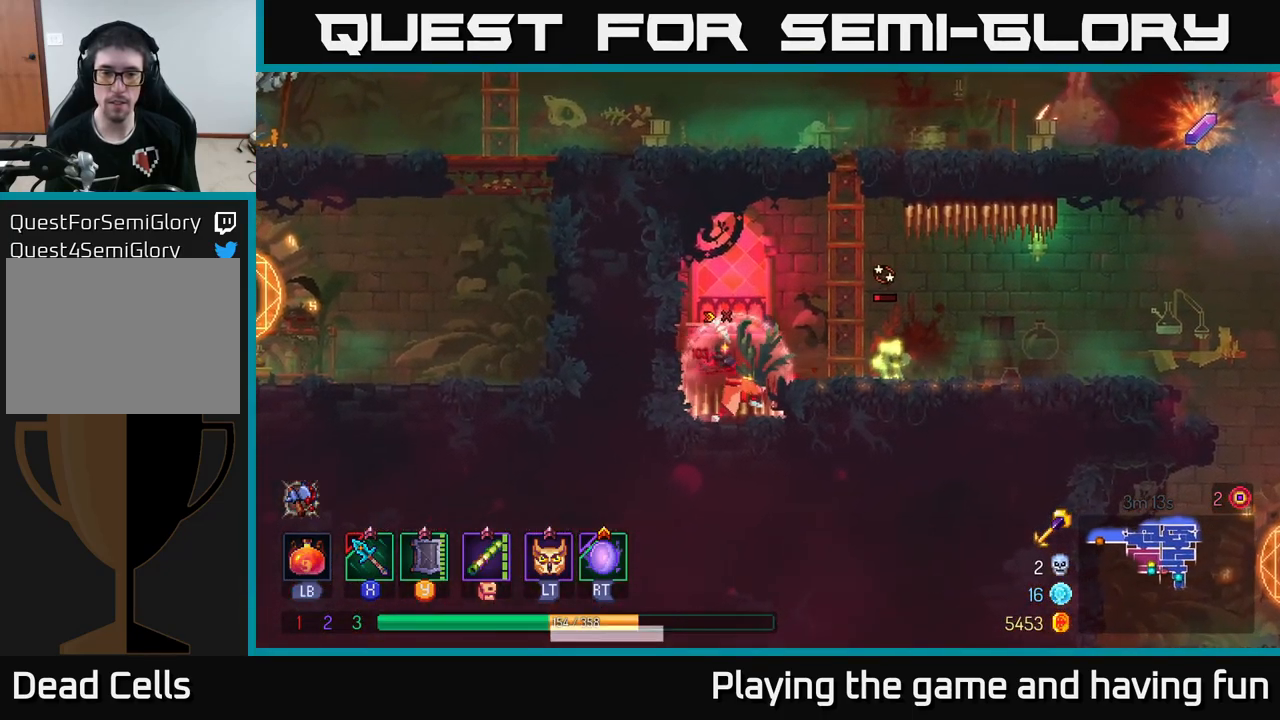
{"buttons": [], "left_stick": "right", "right_stick": "center", "events": [[67, "A", "down"], [100, "A", "up"], [134, "A", "down"], [150, "A", "up"], [250, "B", "down"], [350, "B", "up"]]}
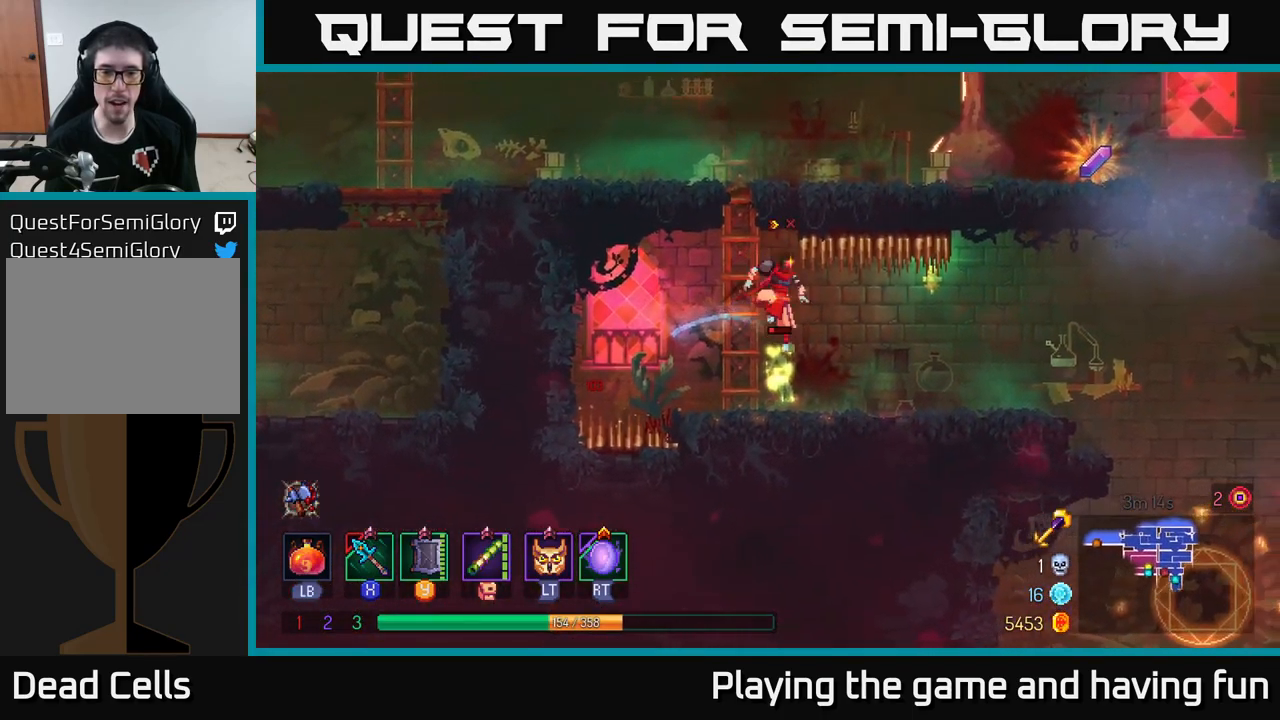
{"buttons": [], "left_stick": "right", "right_stick": "center", "events": [[17, "X", "down"], [100, "X", "up"], [117, "left_stick", "left"], [350, "left_stick", "center"], [500, "left_stick", "right"]]}
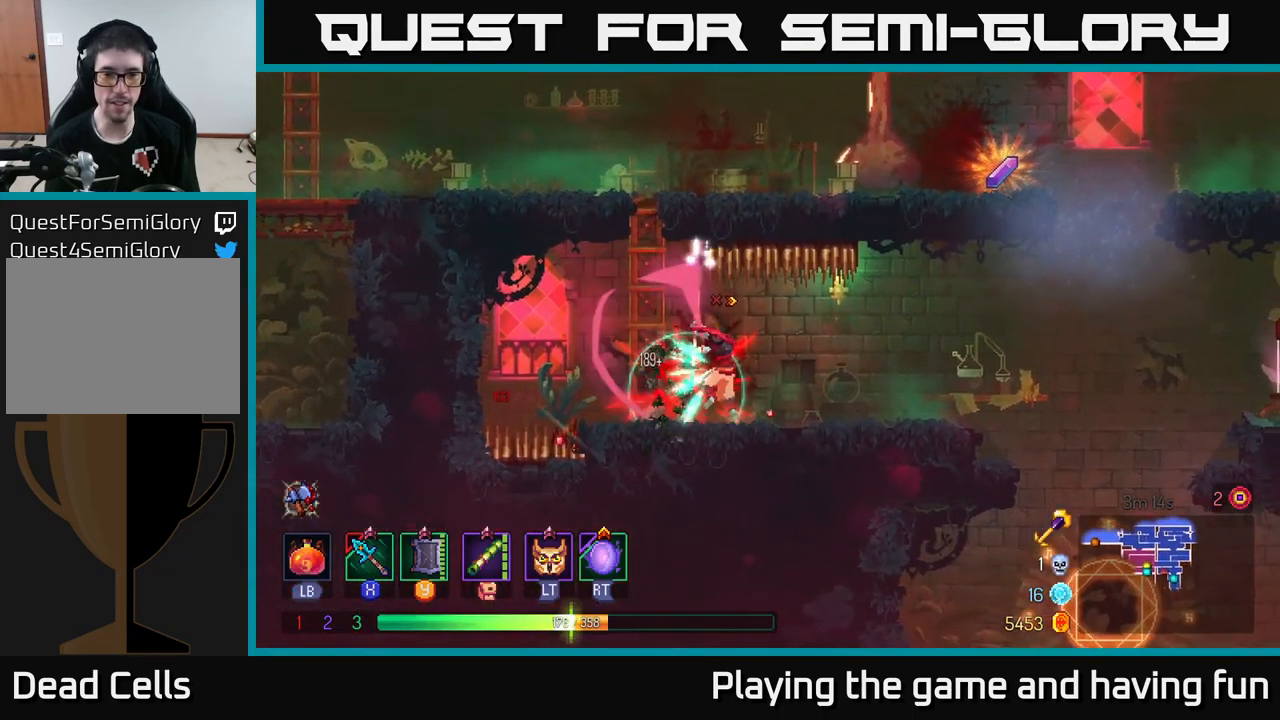
{"buttons": [], "left_stick": "right", "right_stick": "center", "events": []}
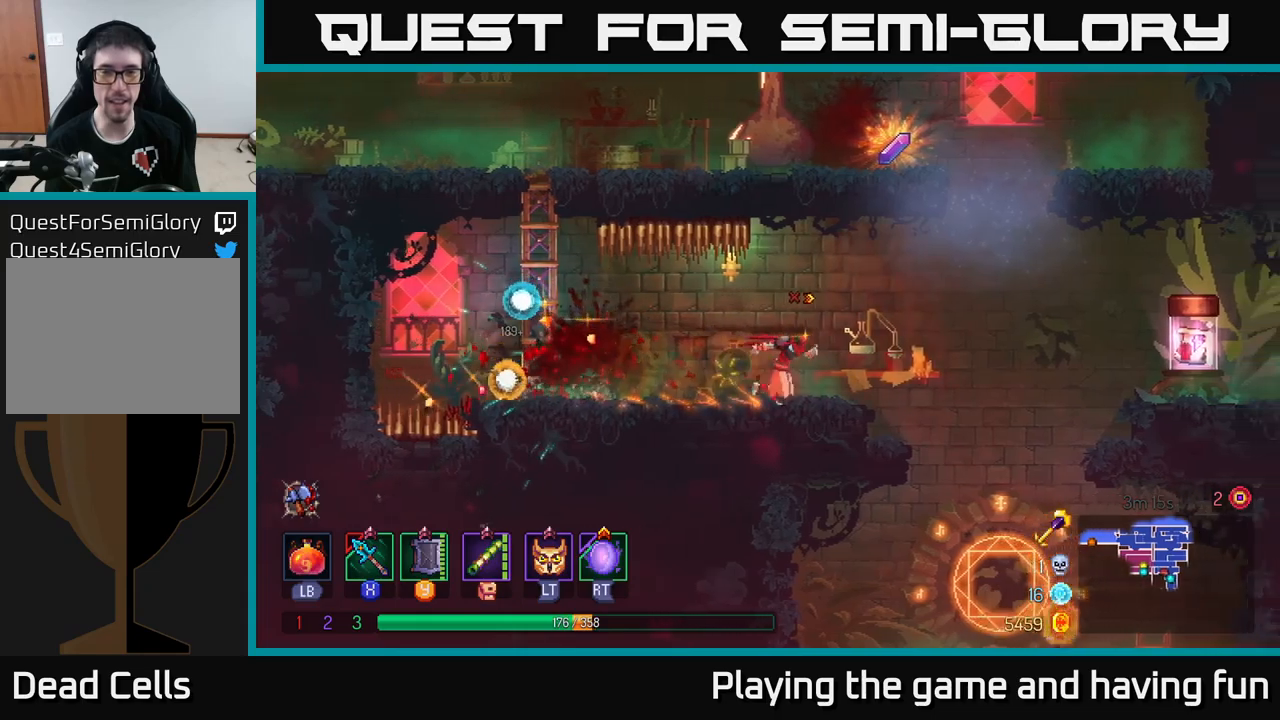
{"buttons": ["A"], "left_stick": "left", "right_stick": "center", "events": [[50, "A", "down"], [183, "A", "up"], [366, "A", "down"], [400, "left_stick", "left"]]}
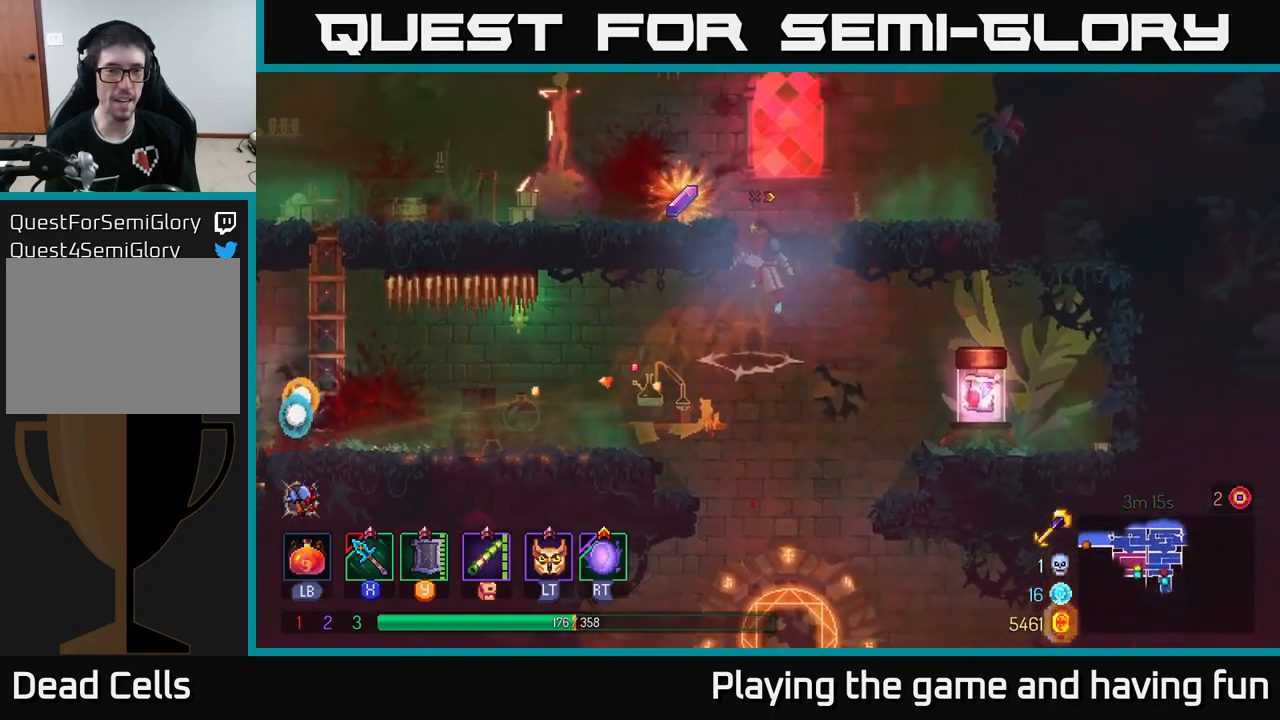
{"buttons": ["R1"], "left_stick": "center", "right_stick": "center", "events": [[33, "A", "up"], [283, "left_stick", "center"], [433, "R1", "down"]]}
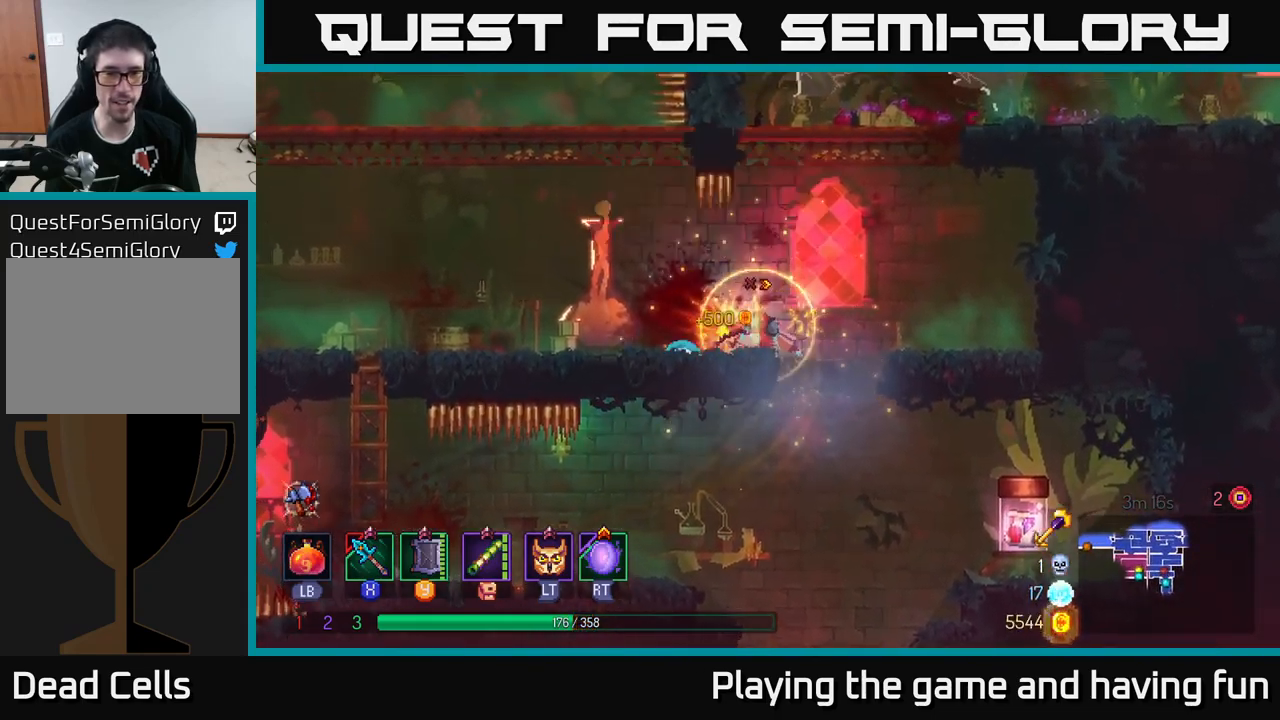
{"buttons": ["A"], "left_stick": "down", "right_stick": "center", "events": [[16, "R1", "up"], [150, "left_stick", "right"], [366, "left_stick", "down"], [383, "A", "down"], [433, "A", "up"], [500, "A", "down"]]}
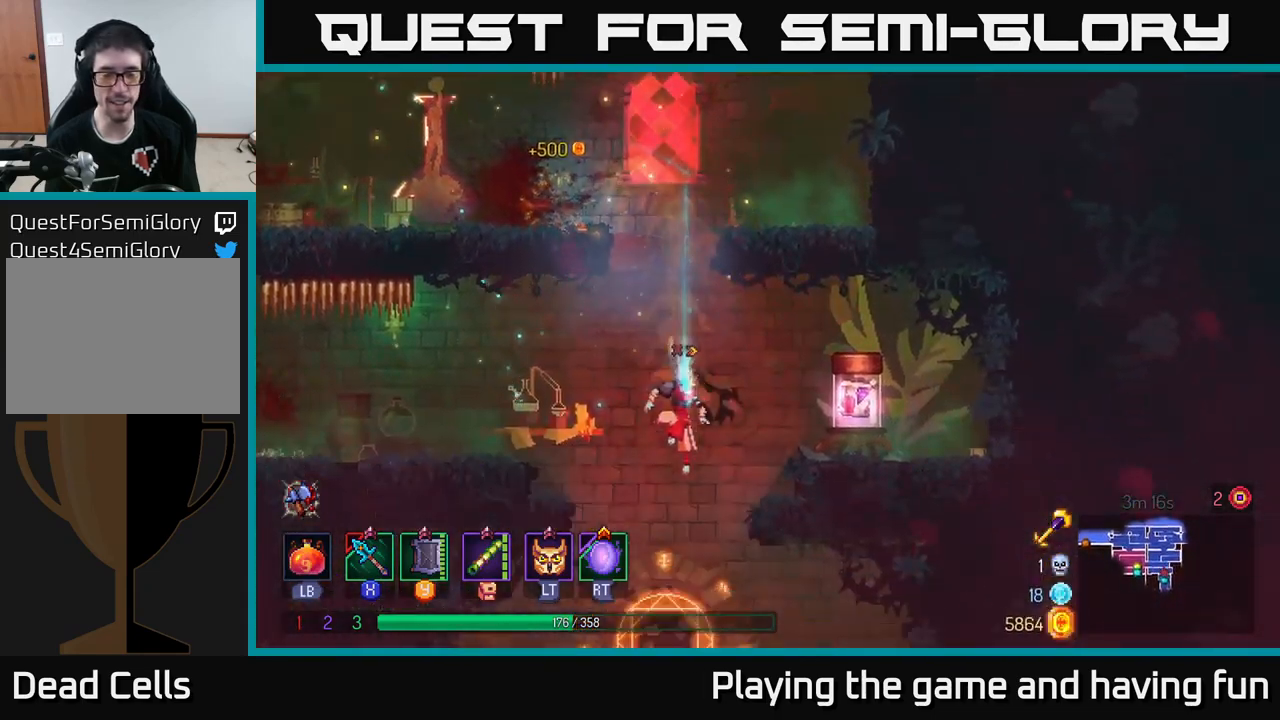
{"buttons": [], "left_stick": "center", "right_stick": "center", "events": [[100, "A", "up"], [150, "left_stick", "center"]]}
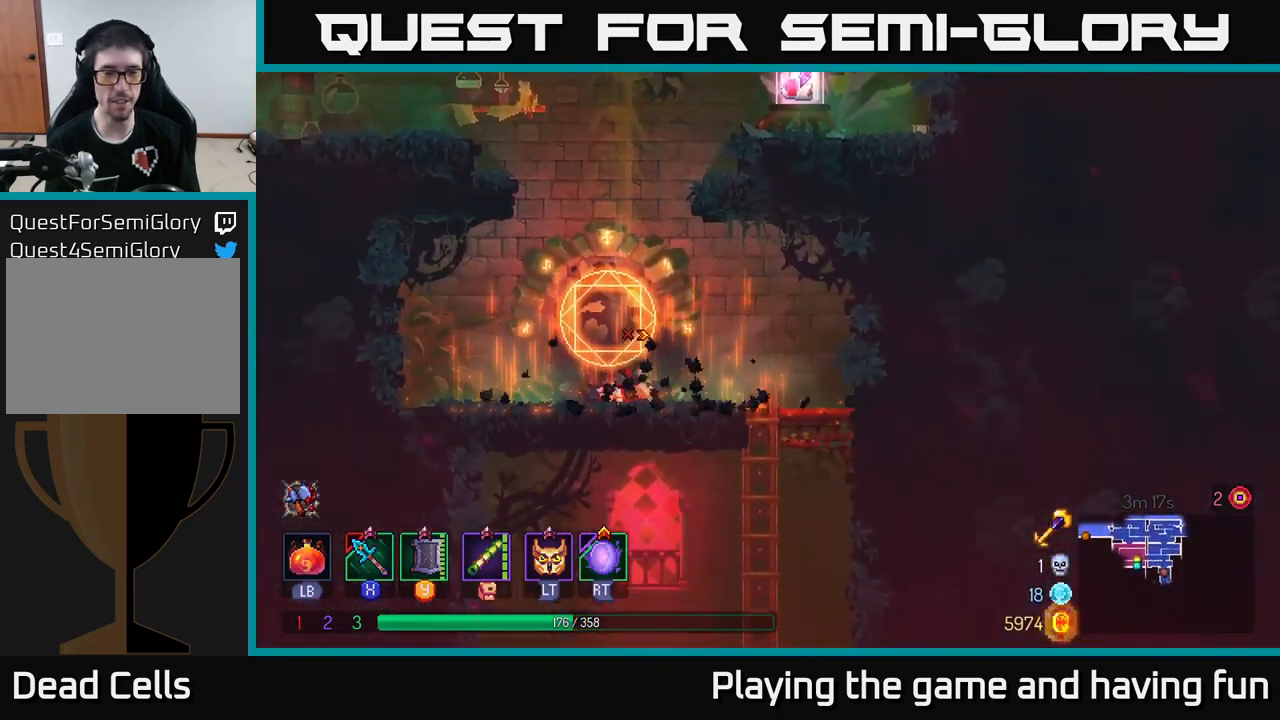
{"buttons": ["A"], "left_stick": "right", "right_stick": "center", "events": [[200, "A", "down"], [300, "A", "up"], [383, "left_stick", "right"], [416, "A", "down"]]}
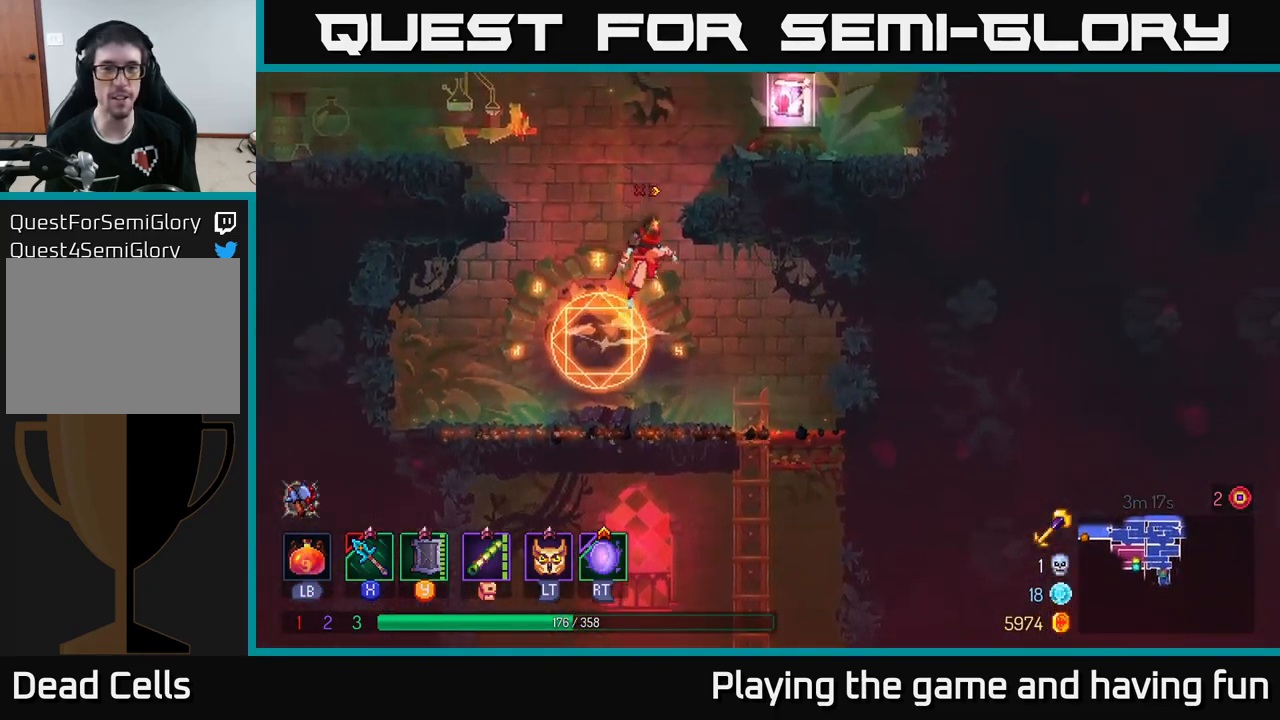
{"buttons": ["A"], "left_stick": "right", "right_stick": "center", "events": [[83, "A", "up"], [433, "A", "down"]]}
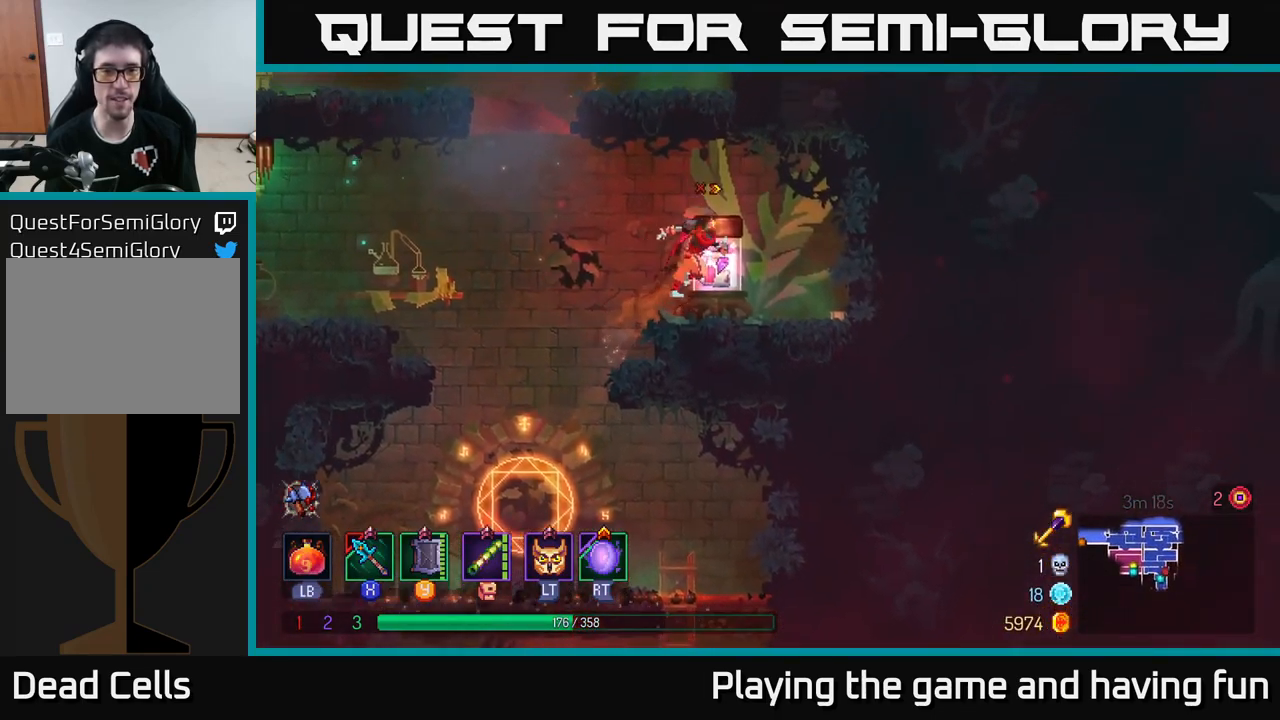
{"buttons": [], "left_stick": "left", "right_stick": "center", "events": [[16, "A", "up"], [233, "left_stick", "center"], [250, "R1", "down"], [316, "left_stick", "left"], [366, "R1", "up"]]}
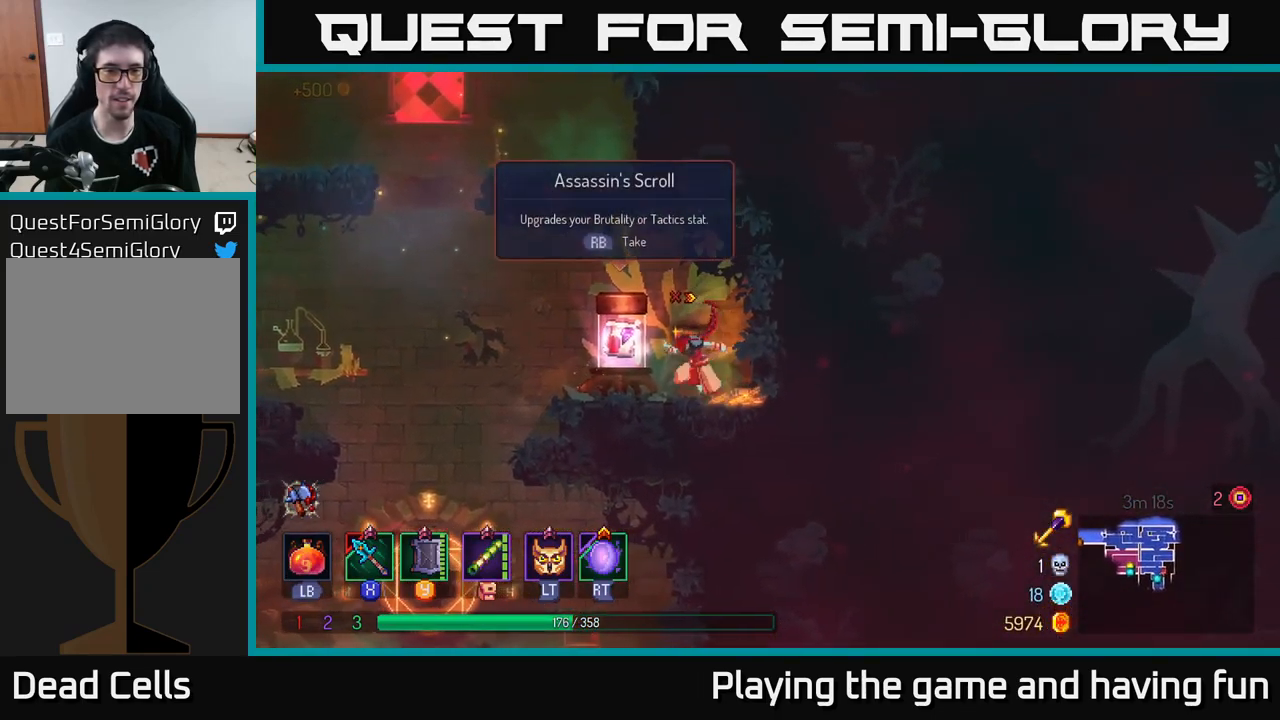
{"buttons": [], "left_stick": "center", "right_stick": "center", "events": [[116, "R1", "down"], [133, "left_stick", "center"], [233, "R1", "up"]]}
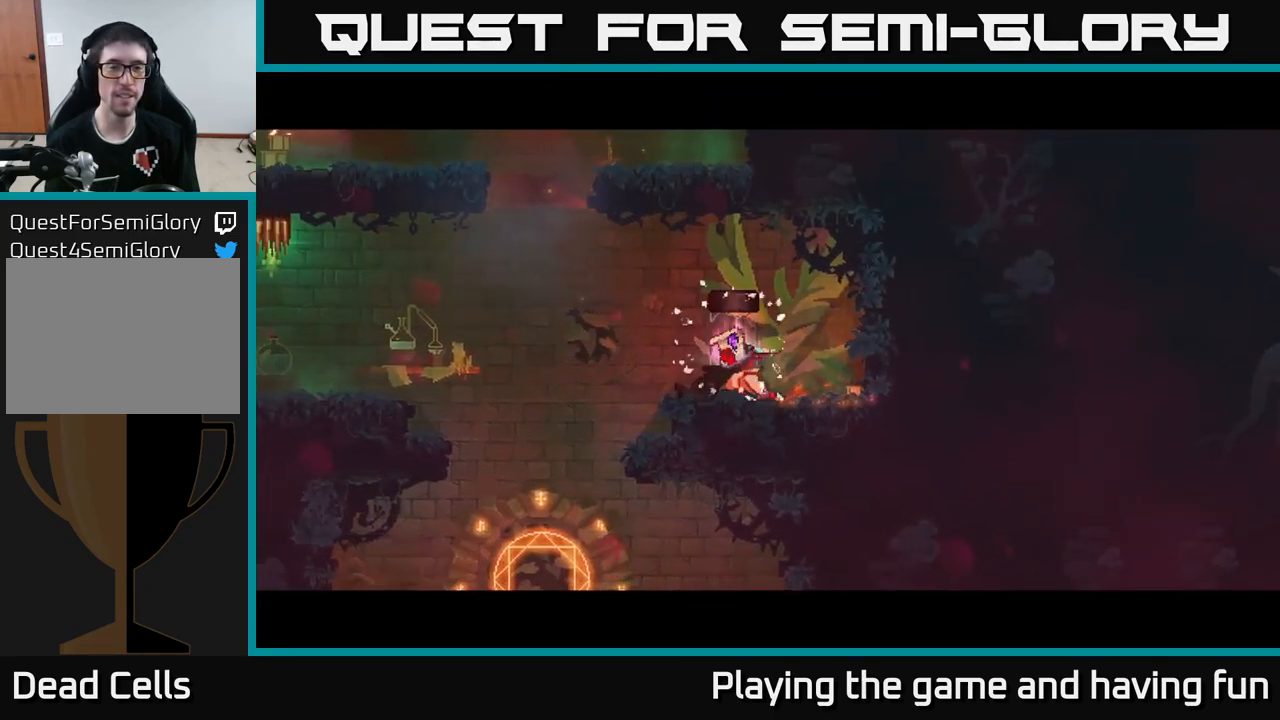
{"buttons": [], "left_stick": "center", "right_stick": "center", "events": []}
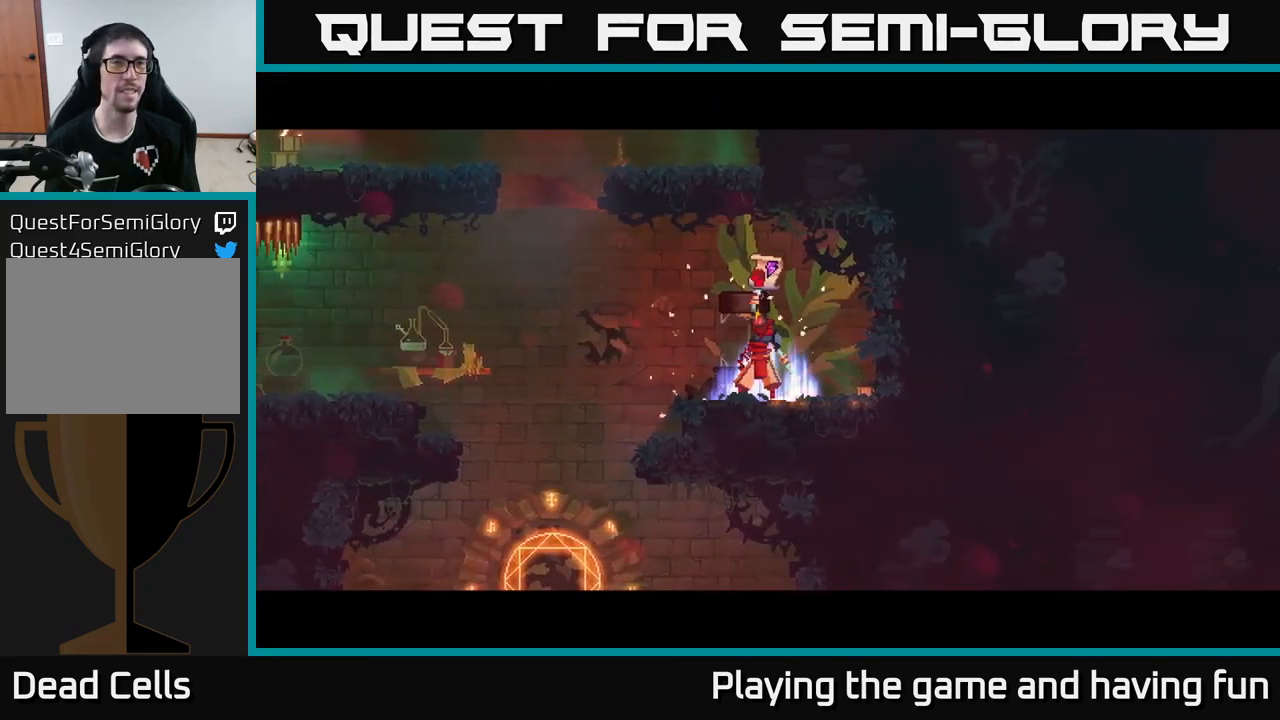
{"buttons": [], "left_stick": "center", "right_stick": "center", "events": []}
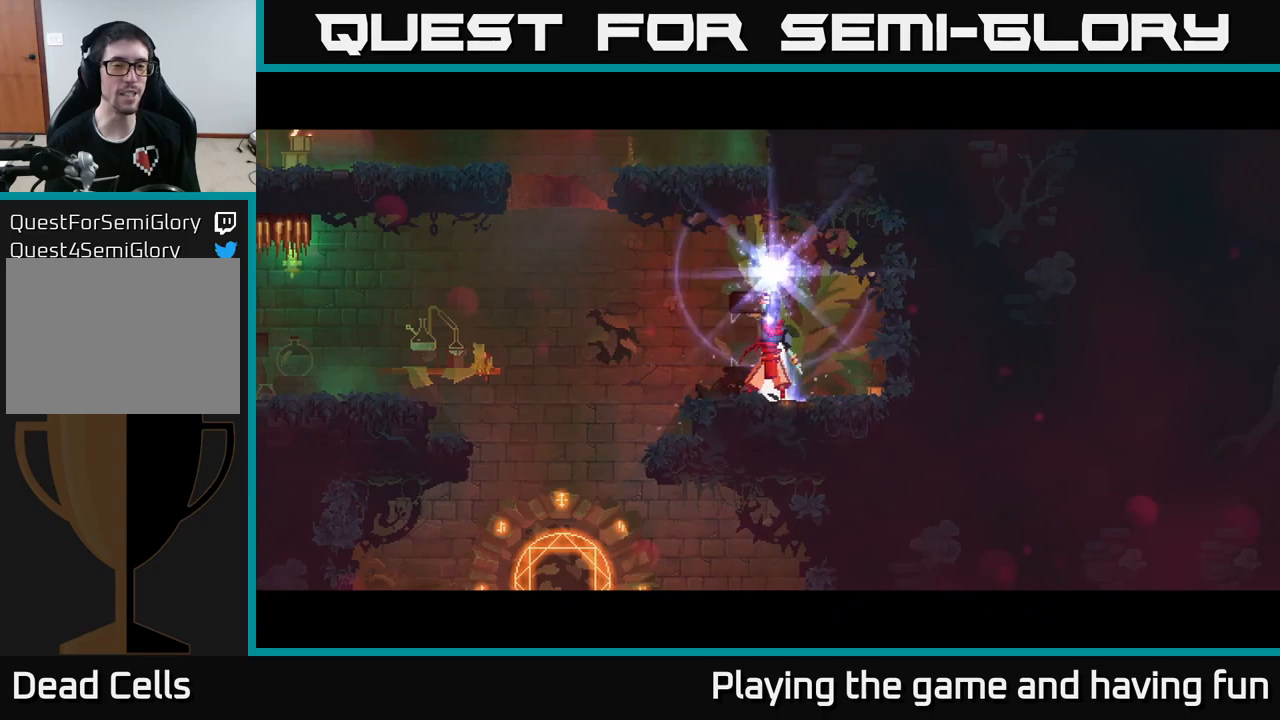
{"buttons": [], "left_stick": "center", "right_stick": "center", "events": []}
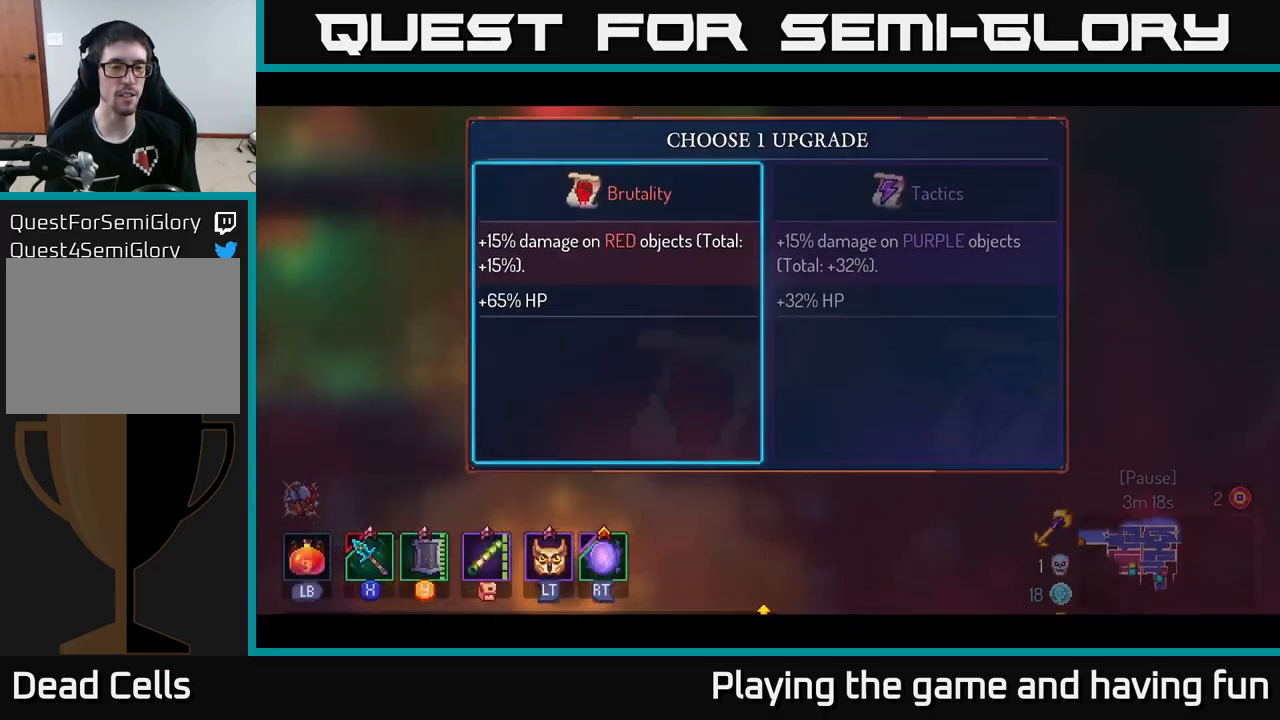
{"buttons": [], "left_stick": "center", "right_stick": "center", "events": [[300, "left_stick", "right"], [483, "left_stick", "center"]]}
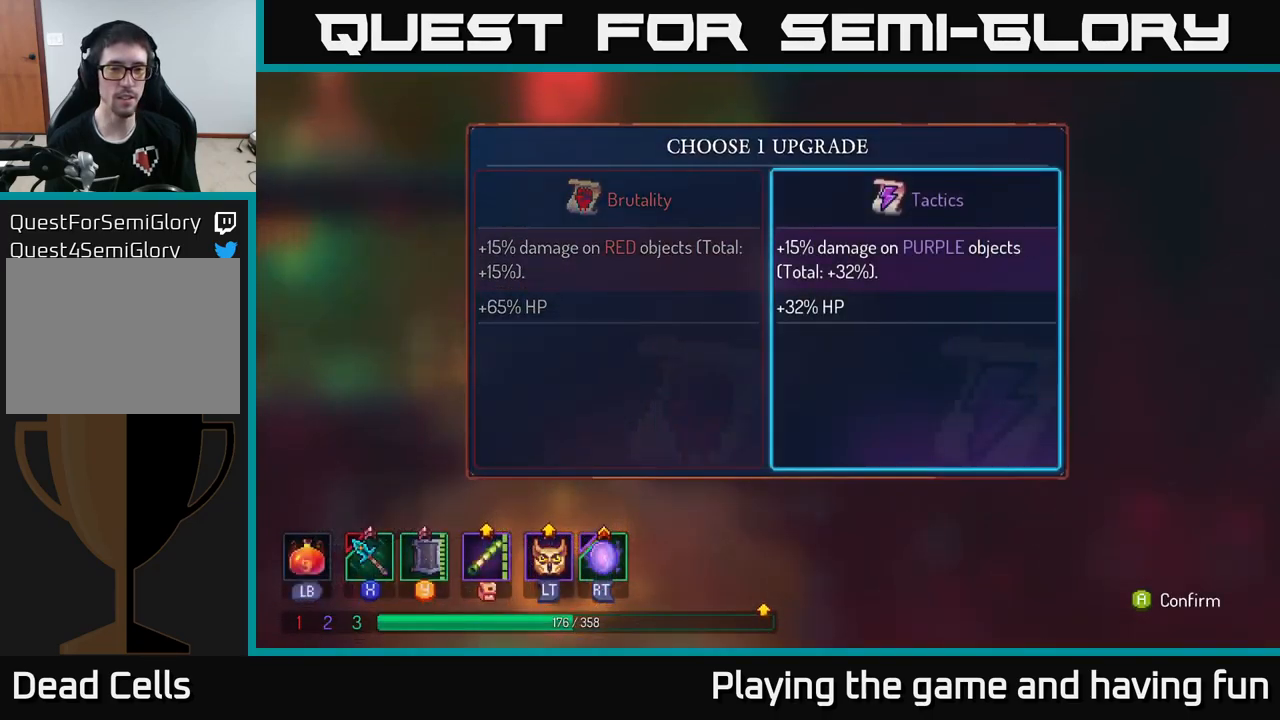
{"buttons": [], "left_stick": "right", "right_stick": "center", "events": [[200, "left_stick", "left"], [367, "left_stick", "right"]]}
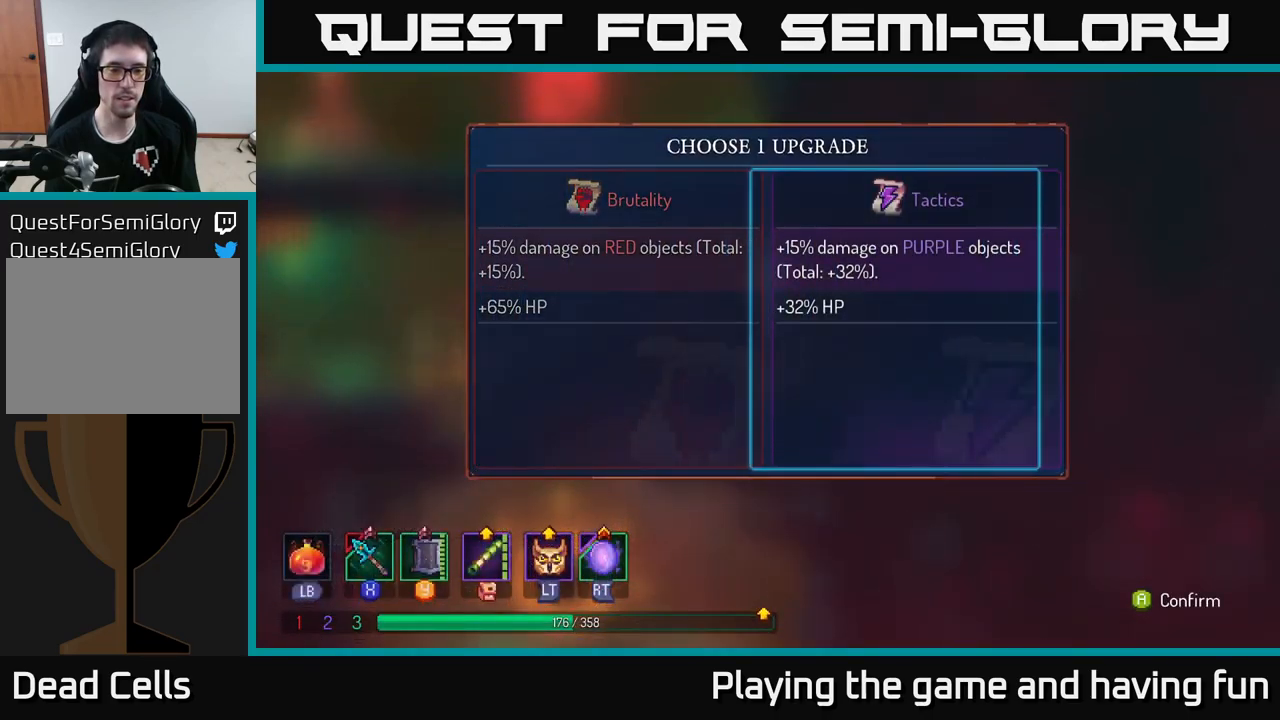
{"buttons": [], "left_stick": "left", "right_stick": "down", "events": [[67, "A", "down"], [83, "left_stick", "center"], [167, "A", "up"], [317, "left_stick", "left"], [367, "right_stick", "down"]]}
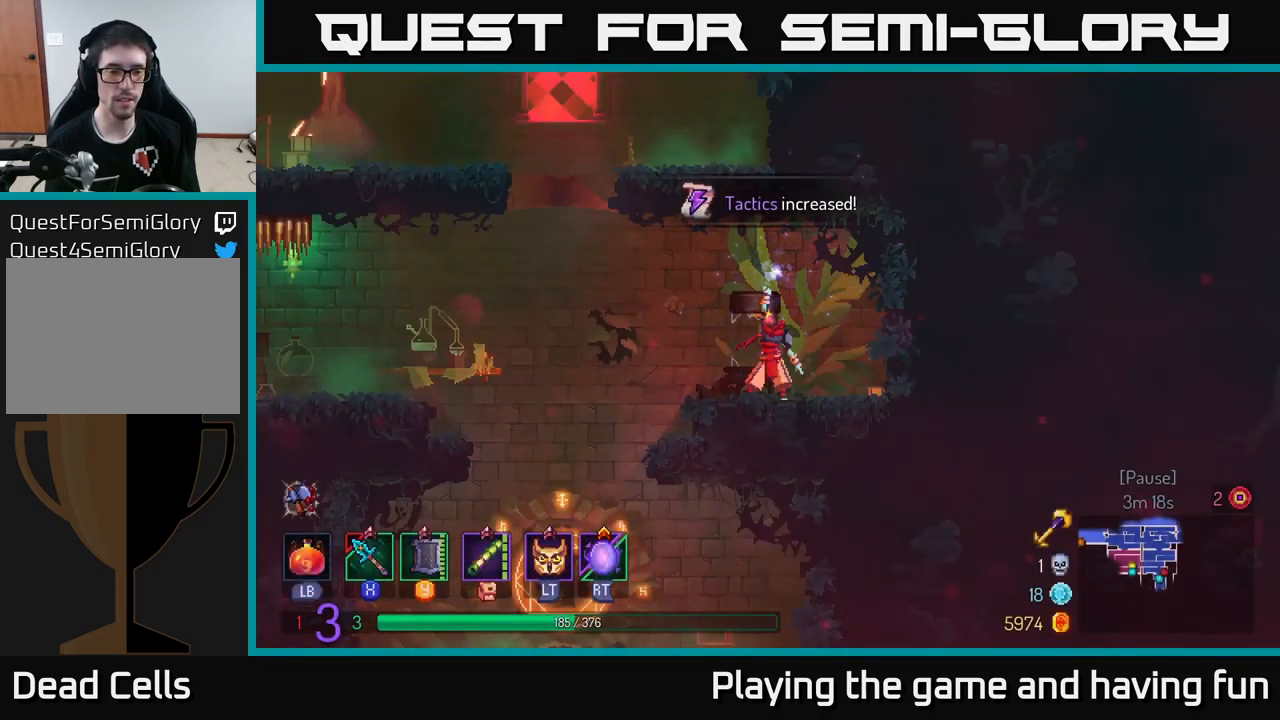
{"buttons": [], "left_stick": "left", "right_stick": "down", "events": []}
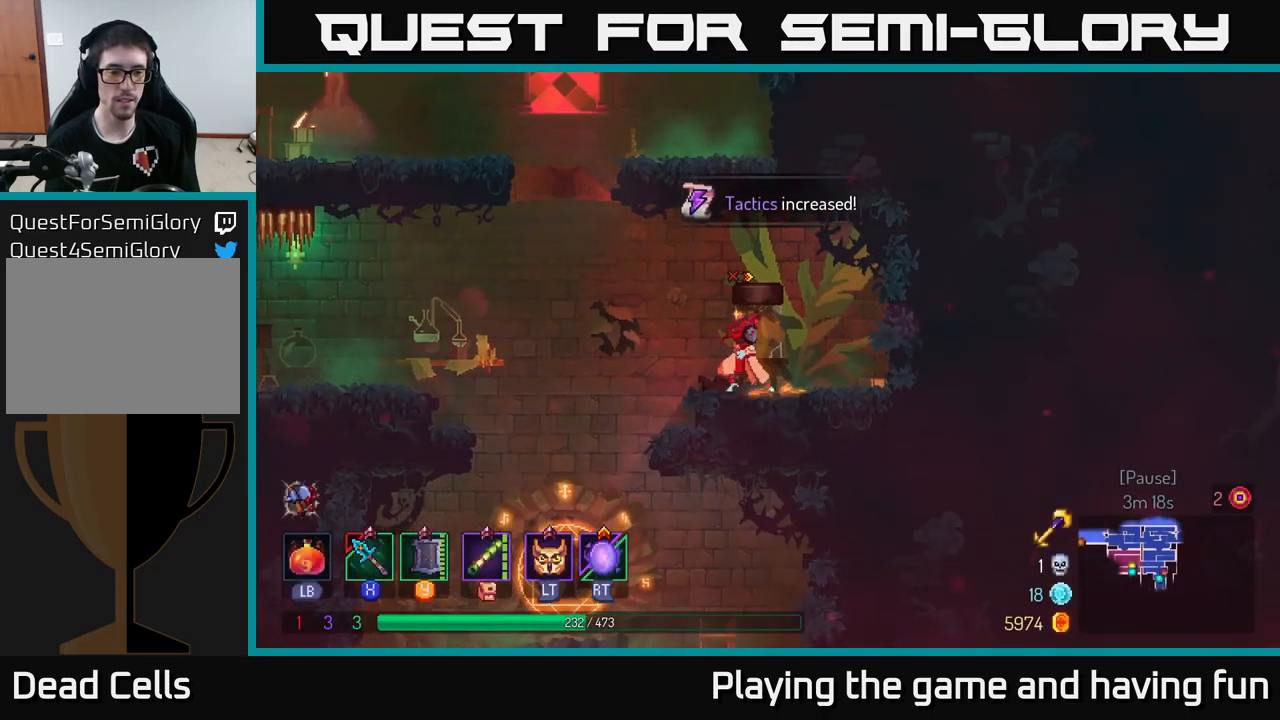
{"buttons": [], "left_stick": "down-right", "right_stick": "down", "events": [[317, "left_stick", "down-left"], [483, "left_stick", "down-right"]]}
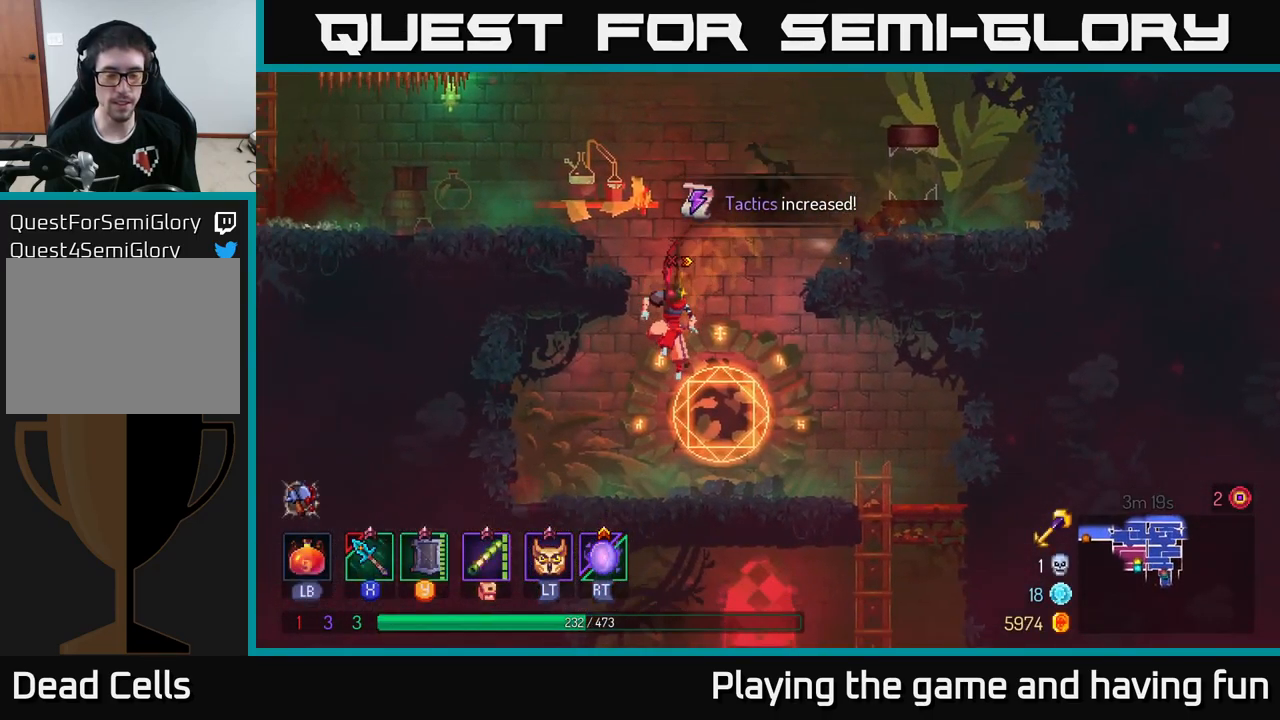
{"buttons": [], "left_stick": "right", "right_stick": "down", "events": [[17, "left_stick", "right"]]}